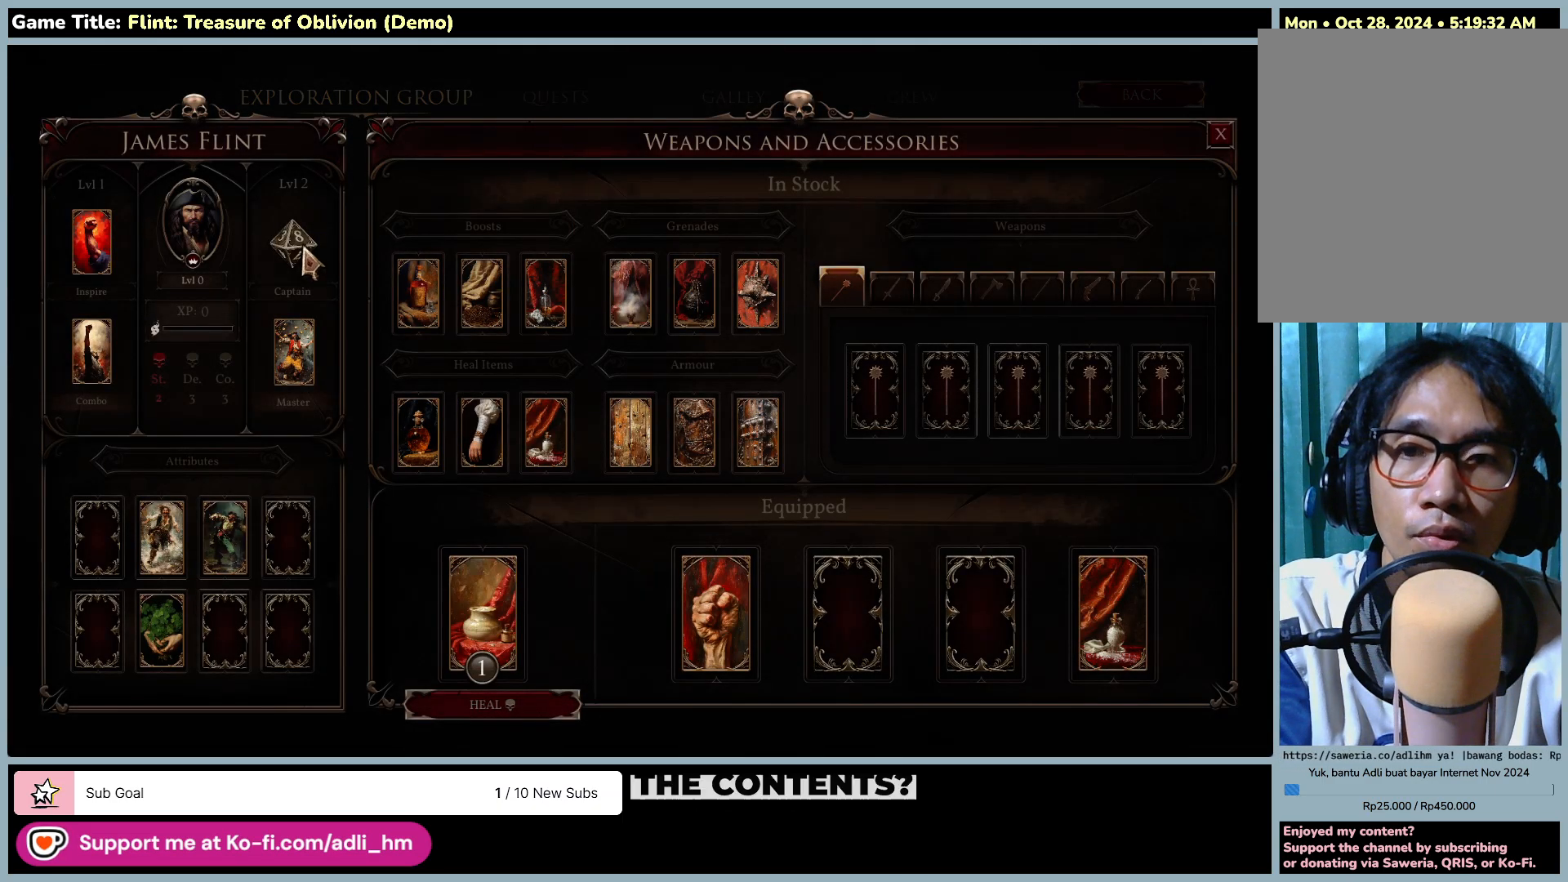
Gameplay with keyboard and mouse; each line is a JSON object with the keys and mouse buttons held at the frame after it. "events" lists presses ("down") and releases ("up") of "0", "1", "2", "3", "4", "5", "6", "7", "8", "9", "a", "alt", "b", "c", "caps_lock", "ctrl", "d", "down", "e", "escape", "f", "f1", "f2", "f3", "f4", "f5", "f6", "f7", "f8", "g", "h", "i", "j", "k", "l", "left", "m", "n", "o", "p", "q", "r", "return", "right", "s", "shift", "space", "t", "tab", "tilde", "u", "up", "v", "w", "x", "y", "z", "mouse_left", "mouse_wheel" and "mouse_right" between this image and that frame as [ms after this image, input, new state], when the widget could be followed in between. "mouse_left", "mouse_wheel", "mouse_right" = the "left", "wheel", "right" buttons of the "mouse" list. No other keys are recorded. "wheel" means that the mouse wheel is clicked or scrolled. Not read: mouse_move.
{"keys": [], "mouse": [], "events": []}
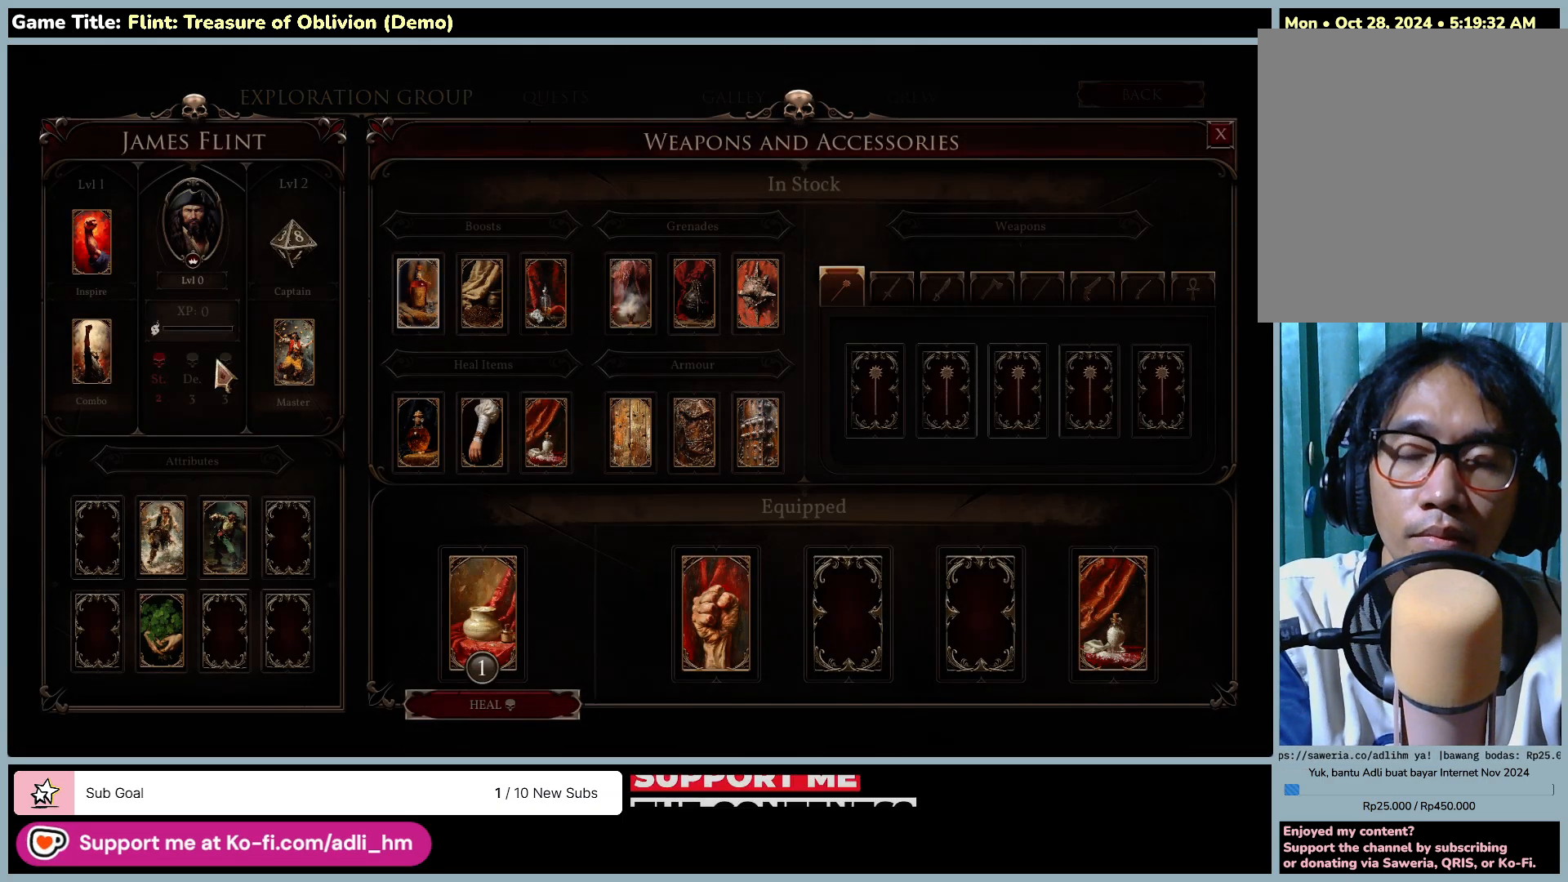
{"keys": [], "mouse": [], "events": []}
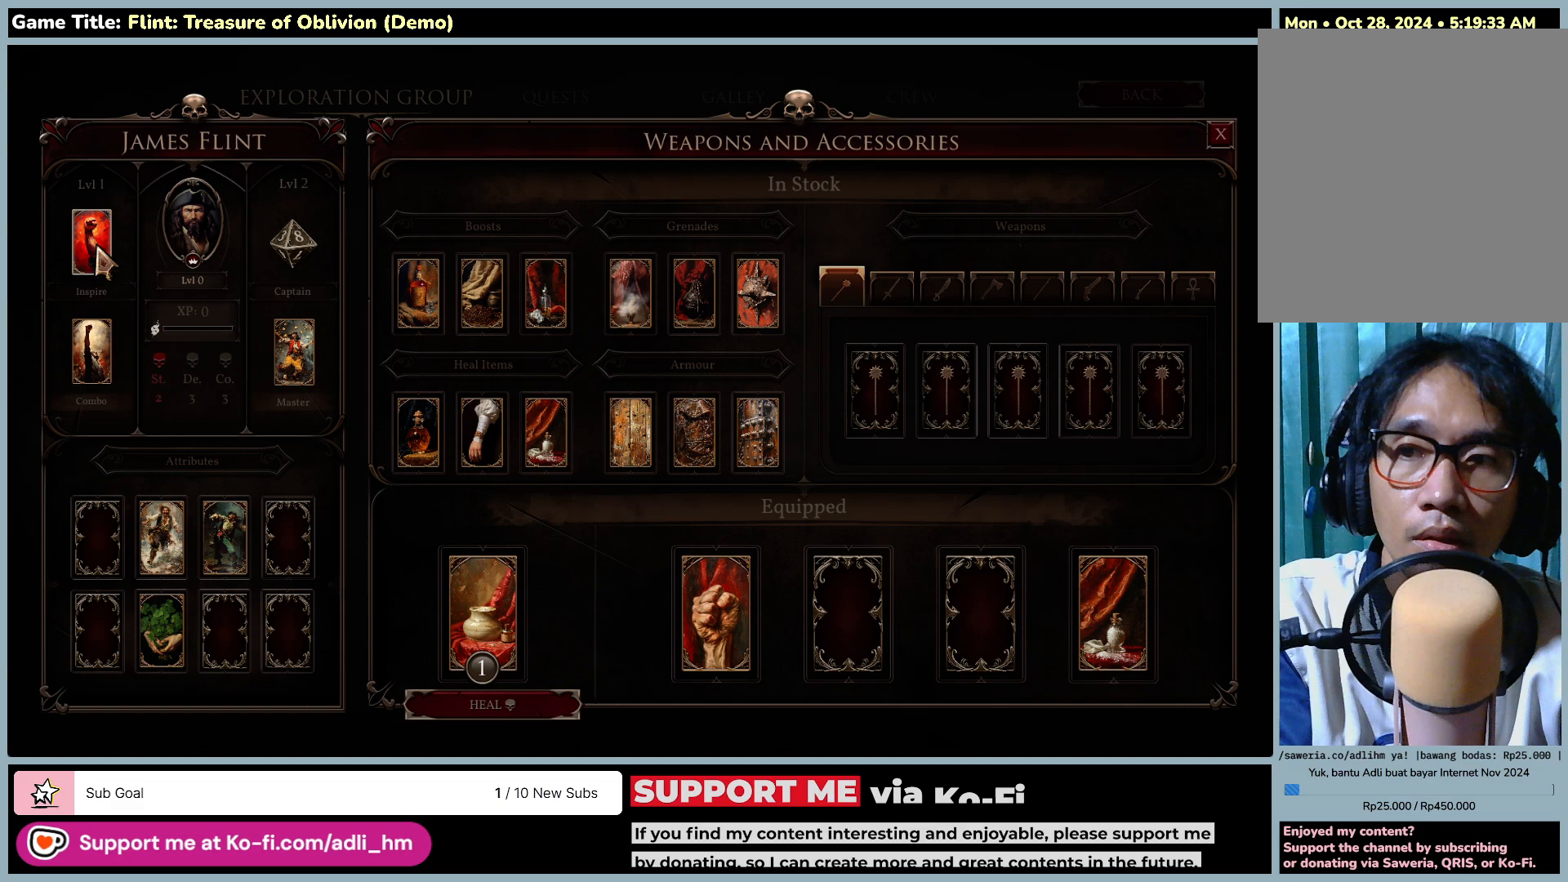
{"keys": [], "mouse": [], "events": []}
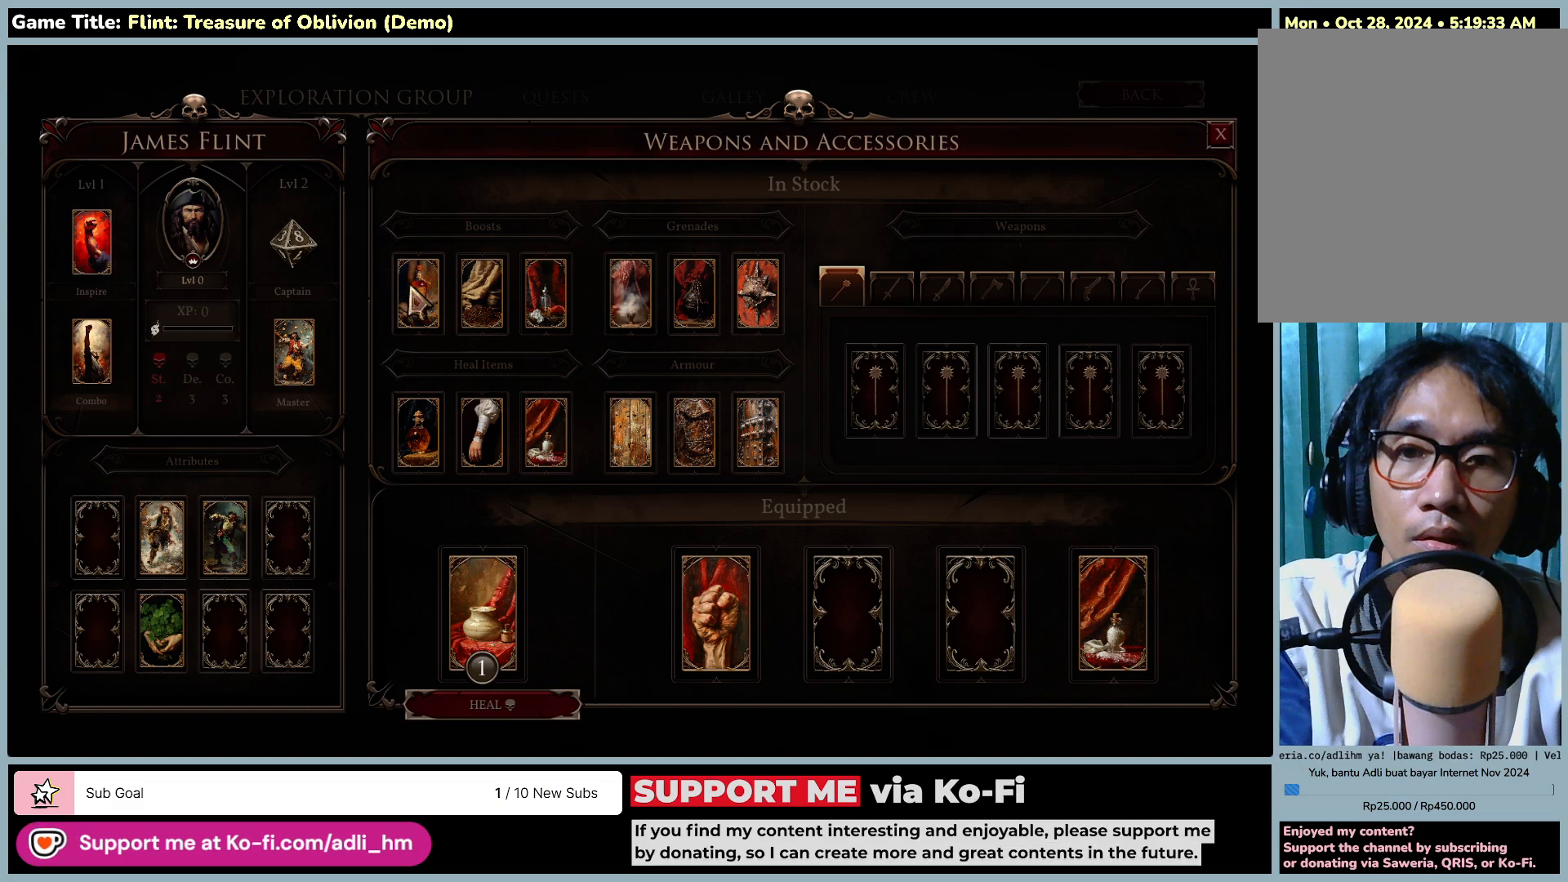
{"keys": [], "mouse": [], "events": []}
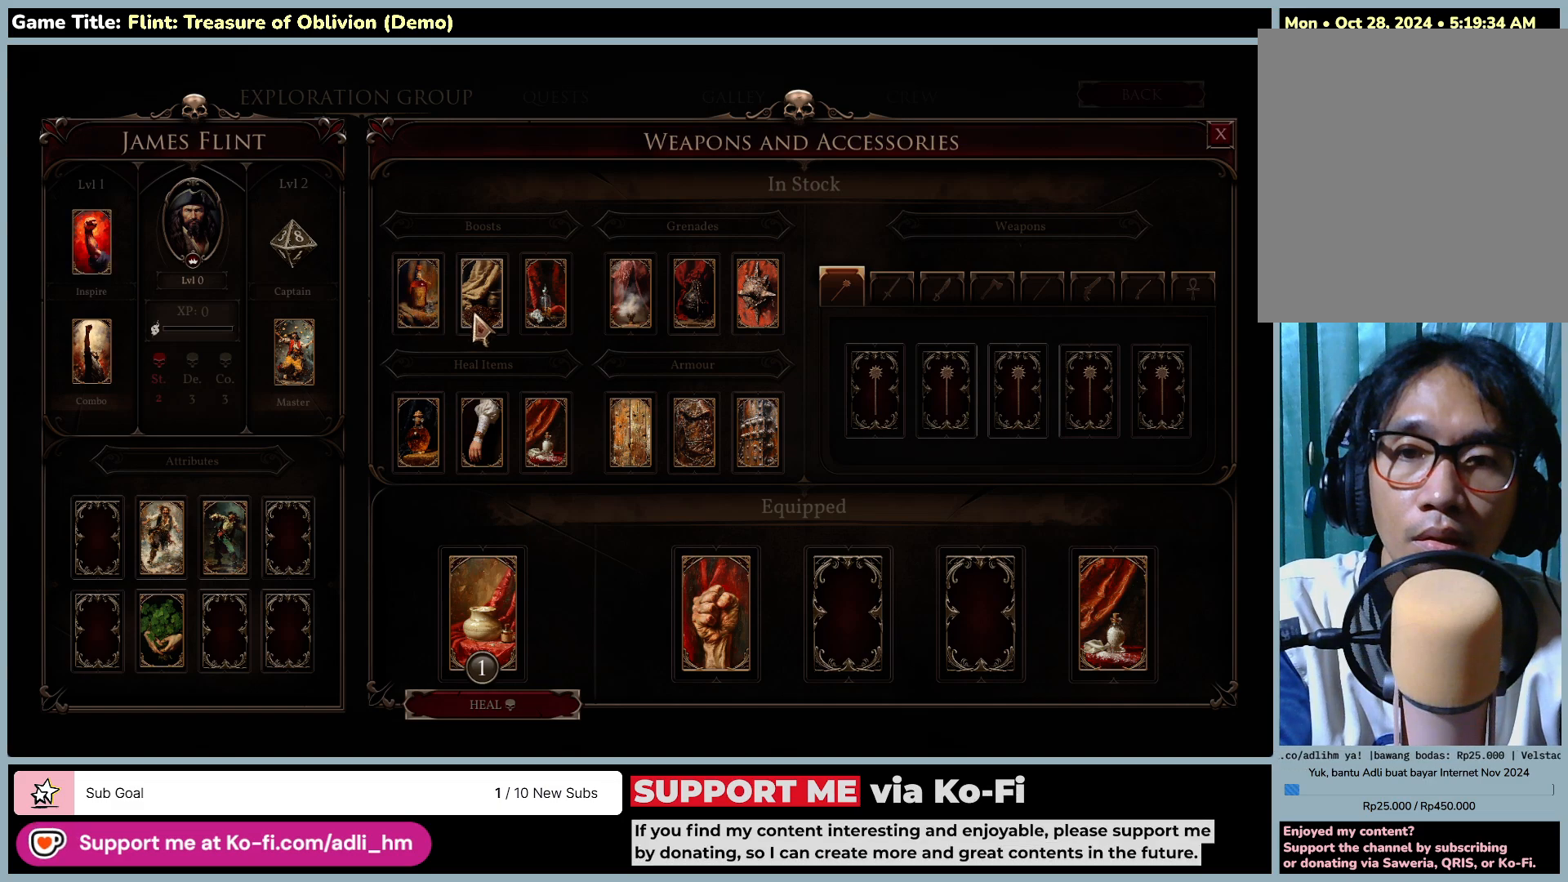
{"keys": [], "mouse": [], "events": []}
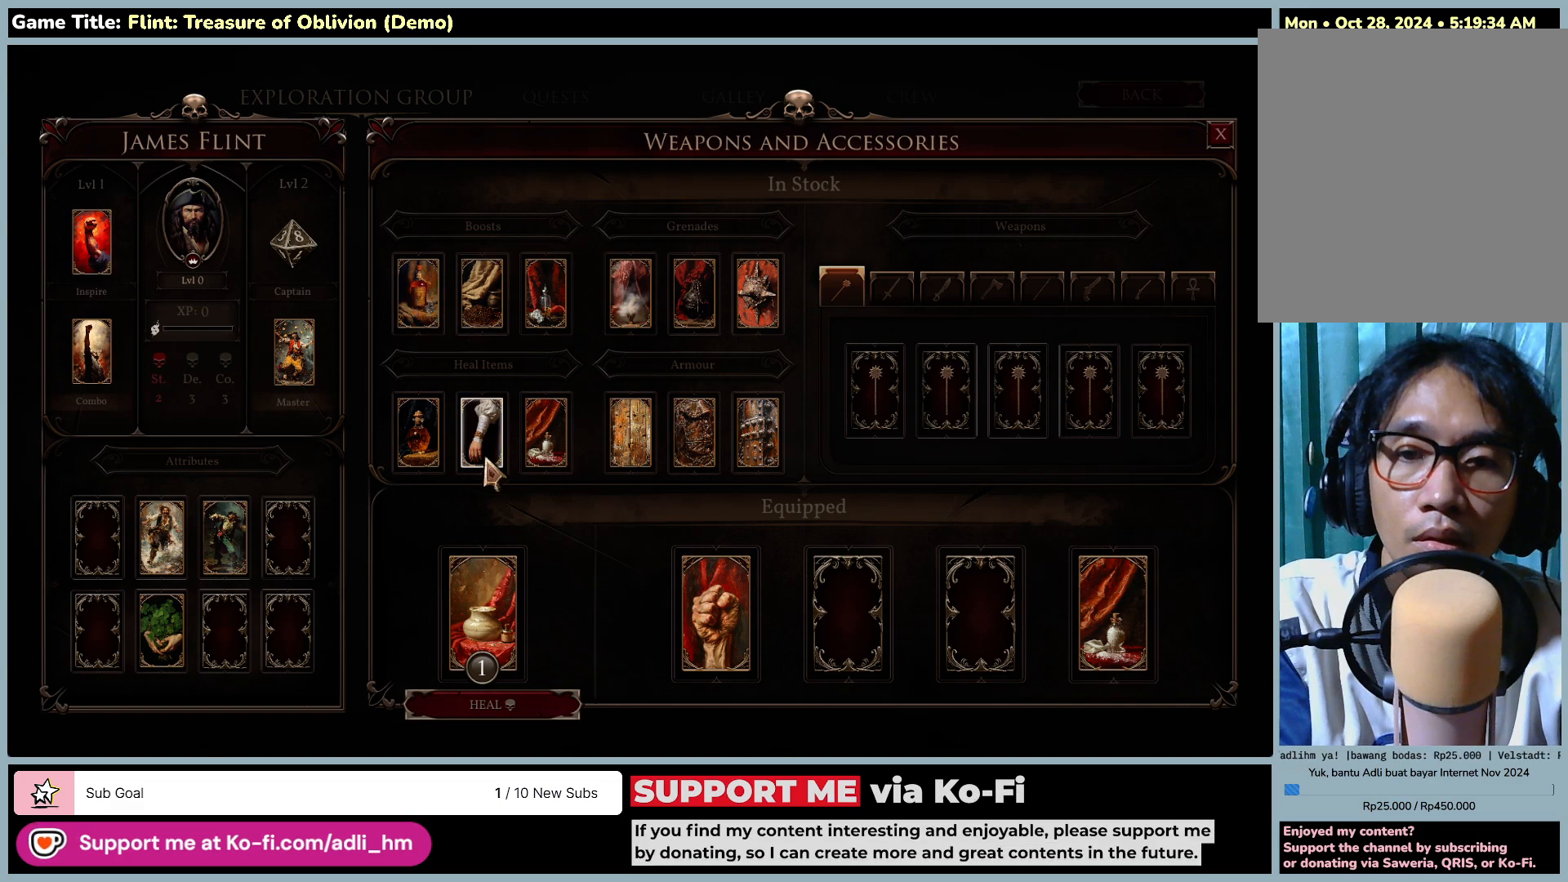
{"keys": [], "mouse": [], "events": []}
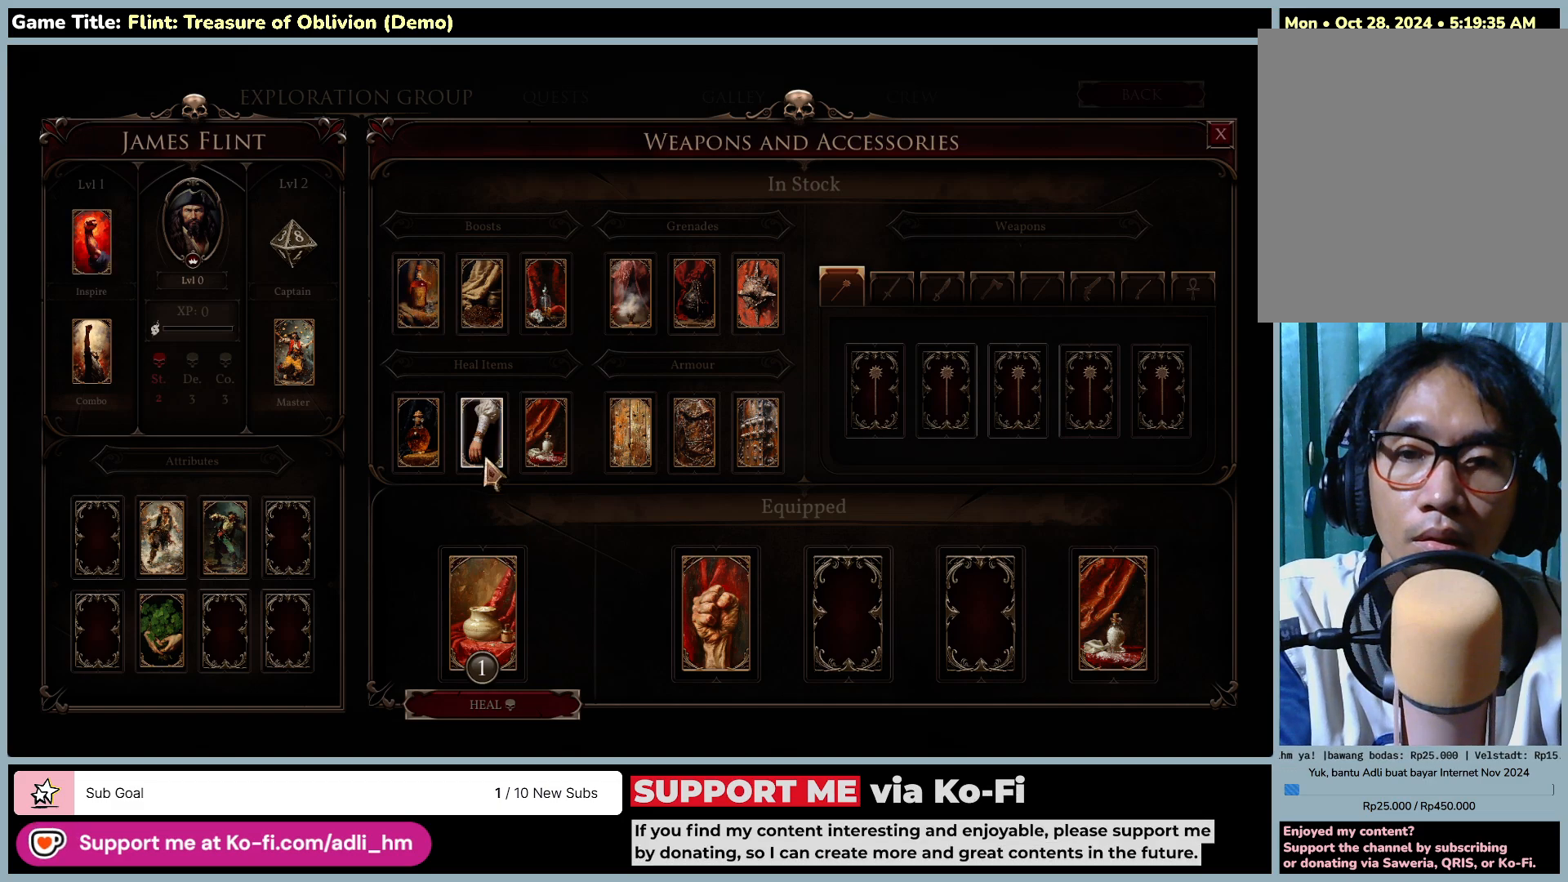
{"keys": [], "mouse": [], "events": []}
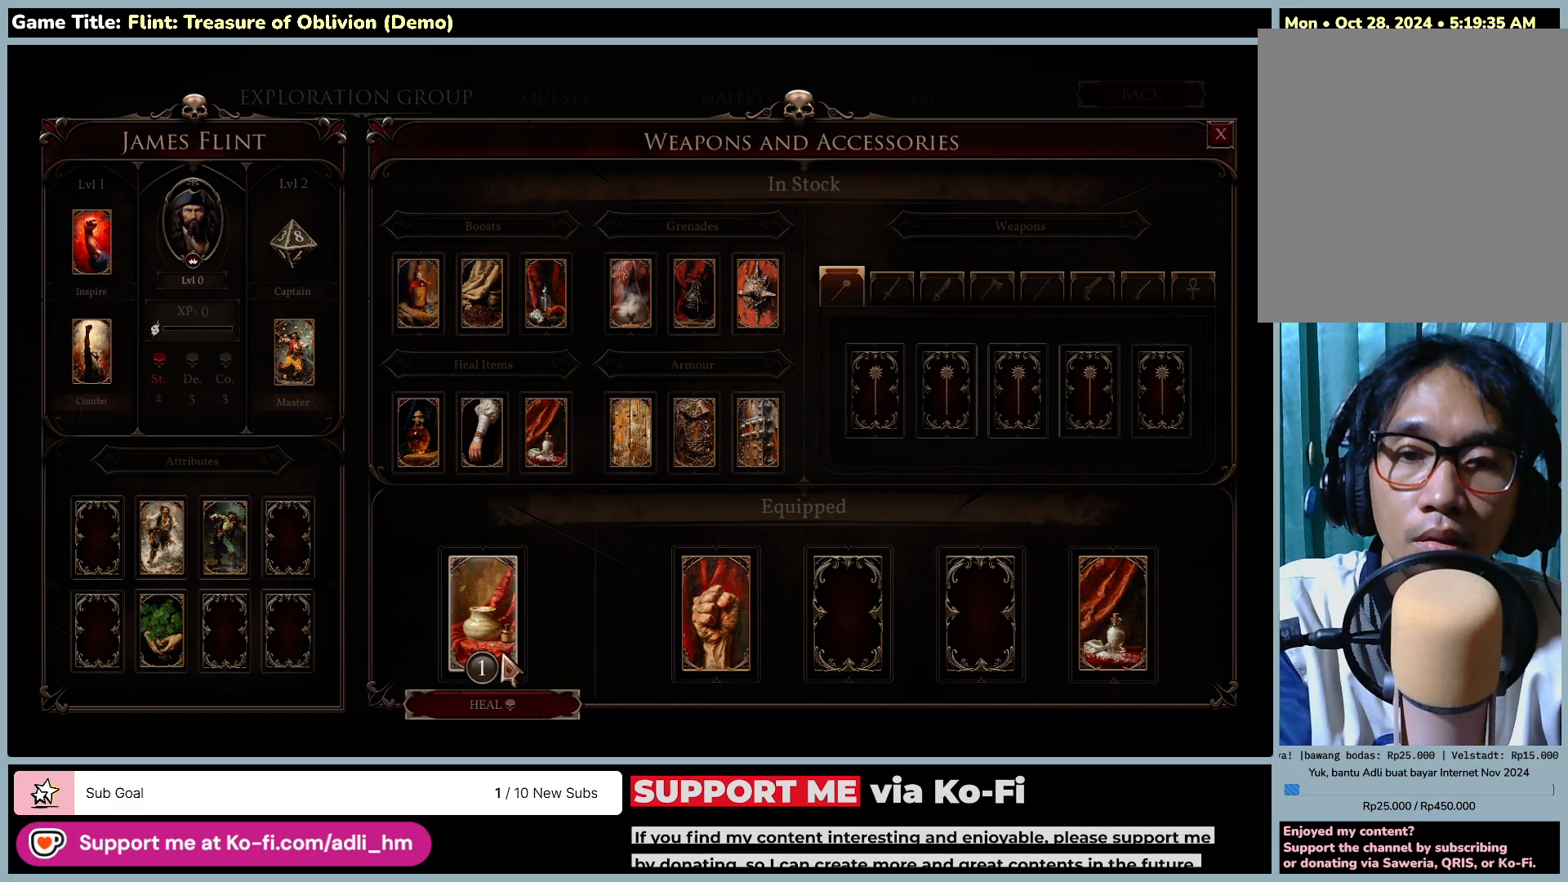
{"keys": [], "mouse": ["left"], "events": [[483, "mouse_left", "down"]]}
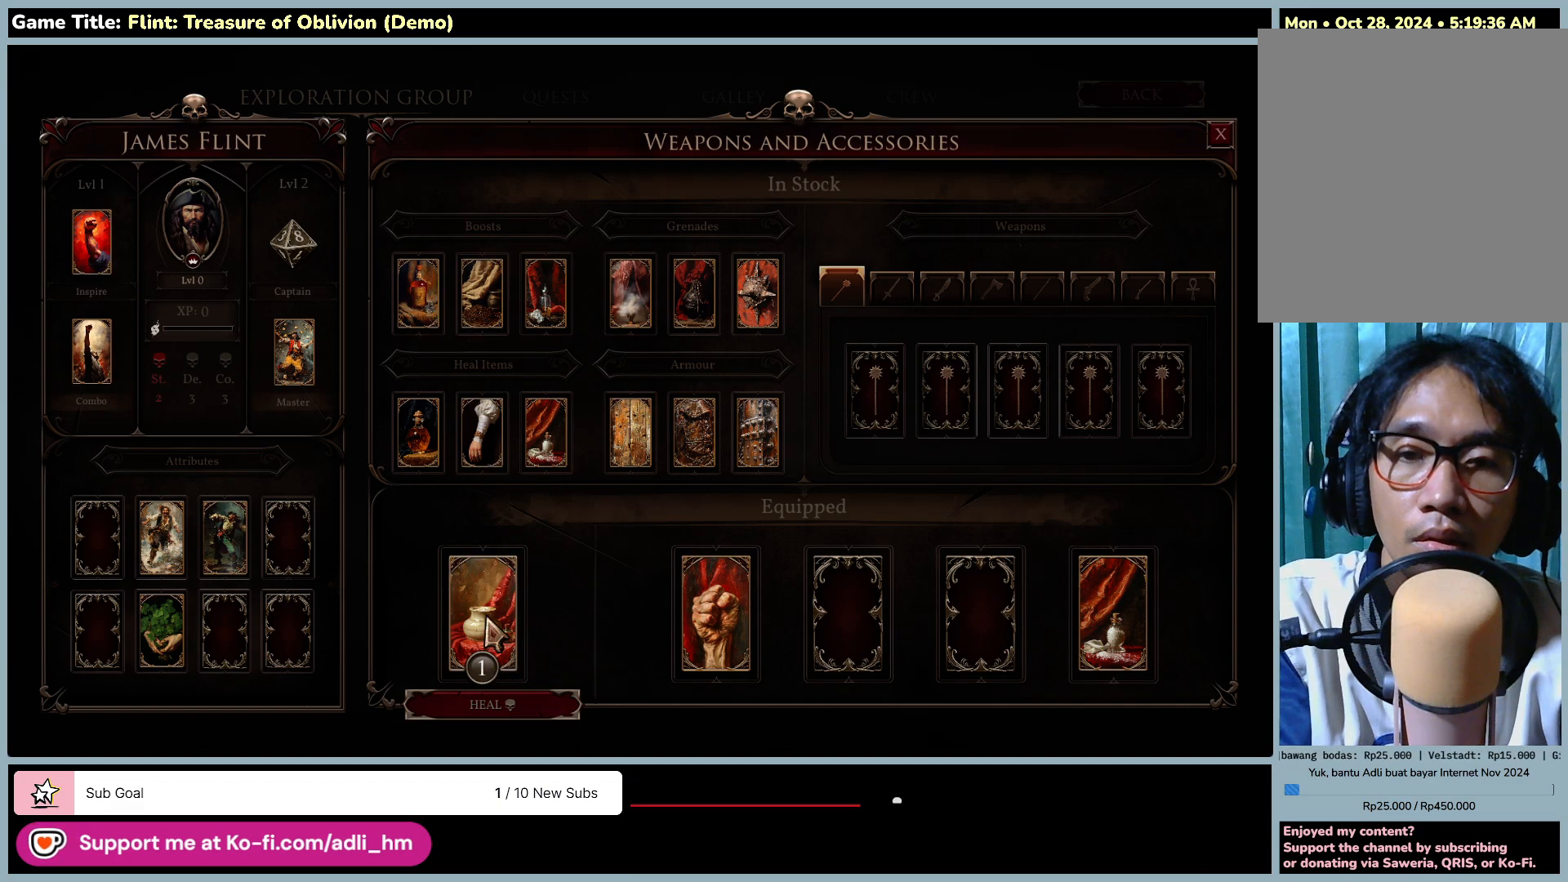
{"keys": [], "mouse": [], "events": [[333, "mouse_left", "up"]]}
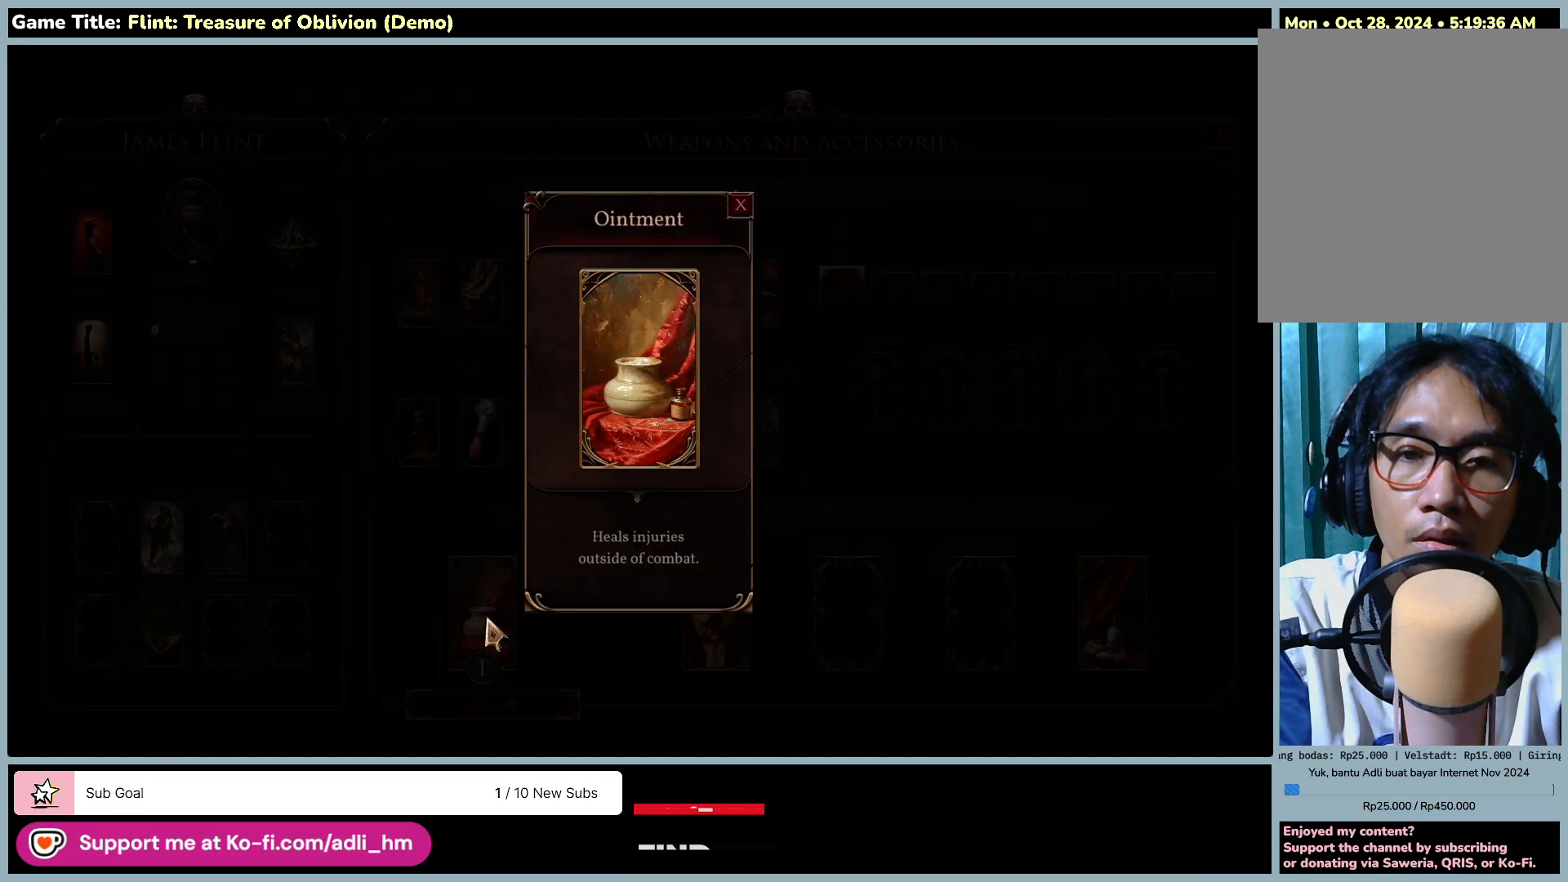
{"keys": [], "mouse": ["left"], "events": [[400, "mouse_left", "down"]]}
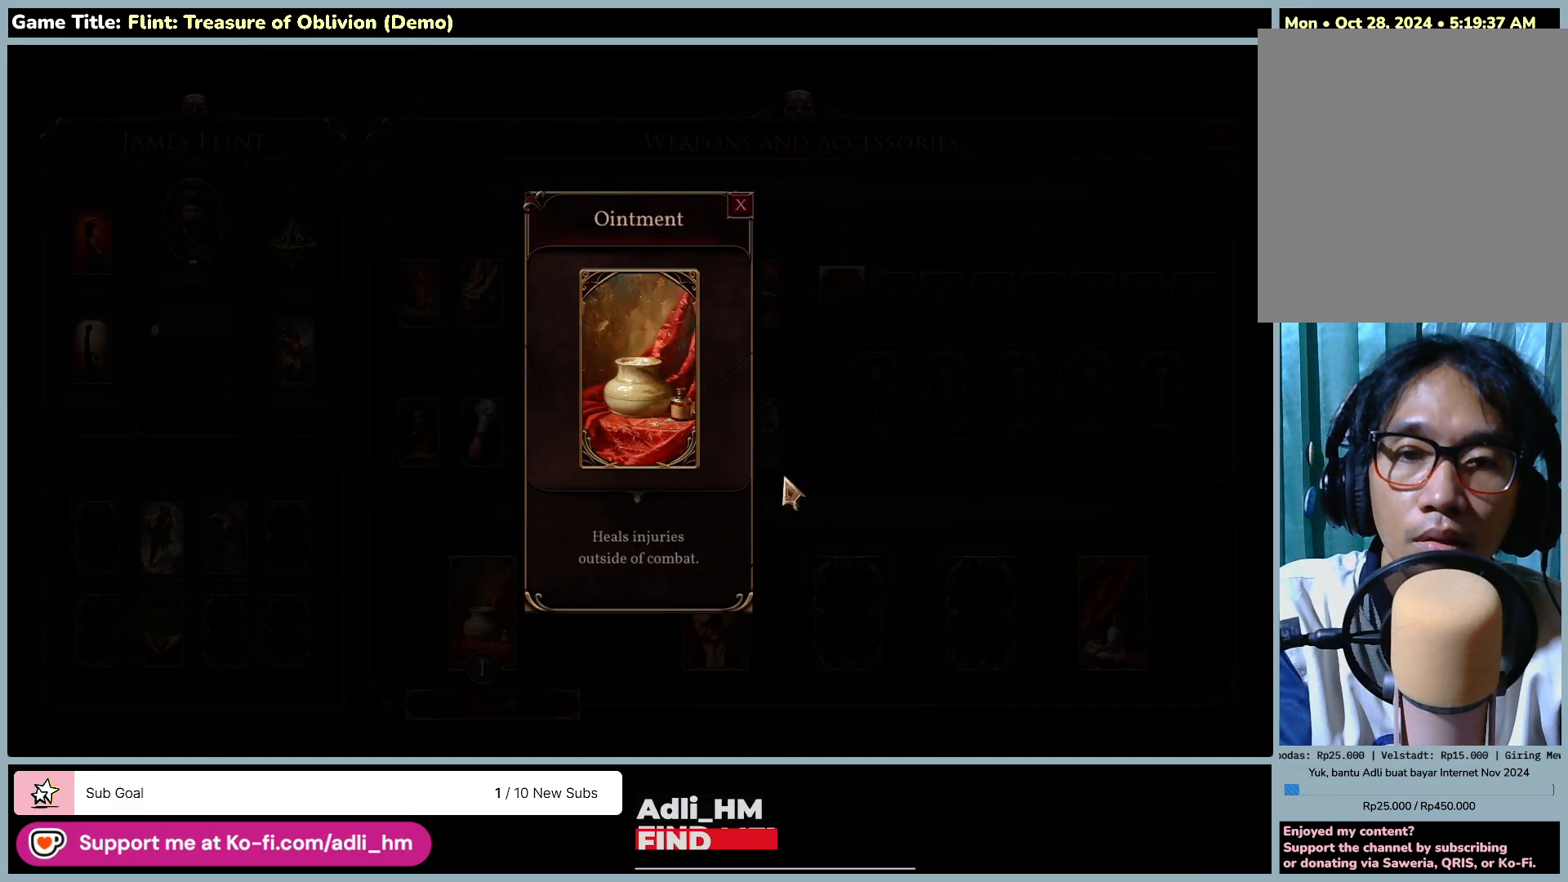
{"keys": [], "mouse": [], "events": [[200, "mouse_left", "up"]]}
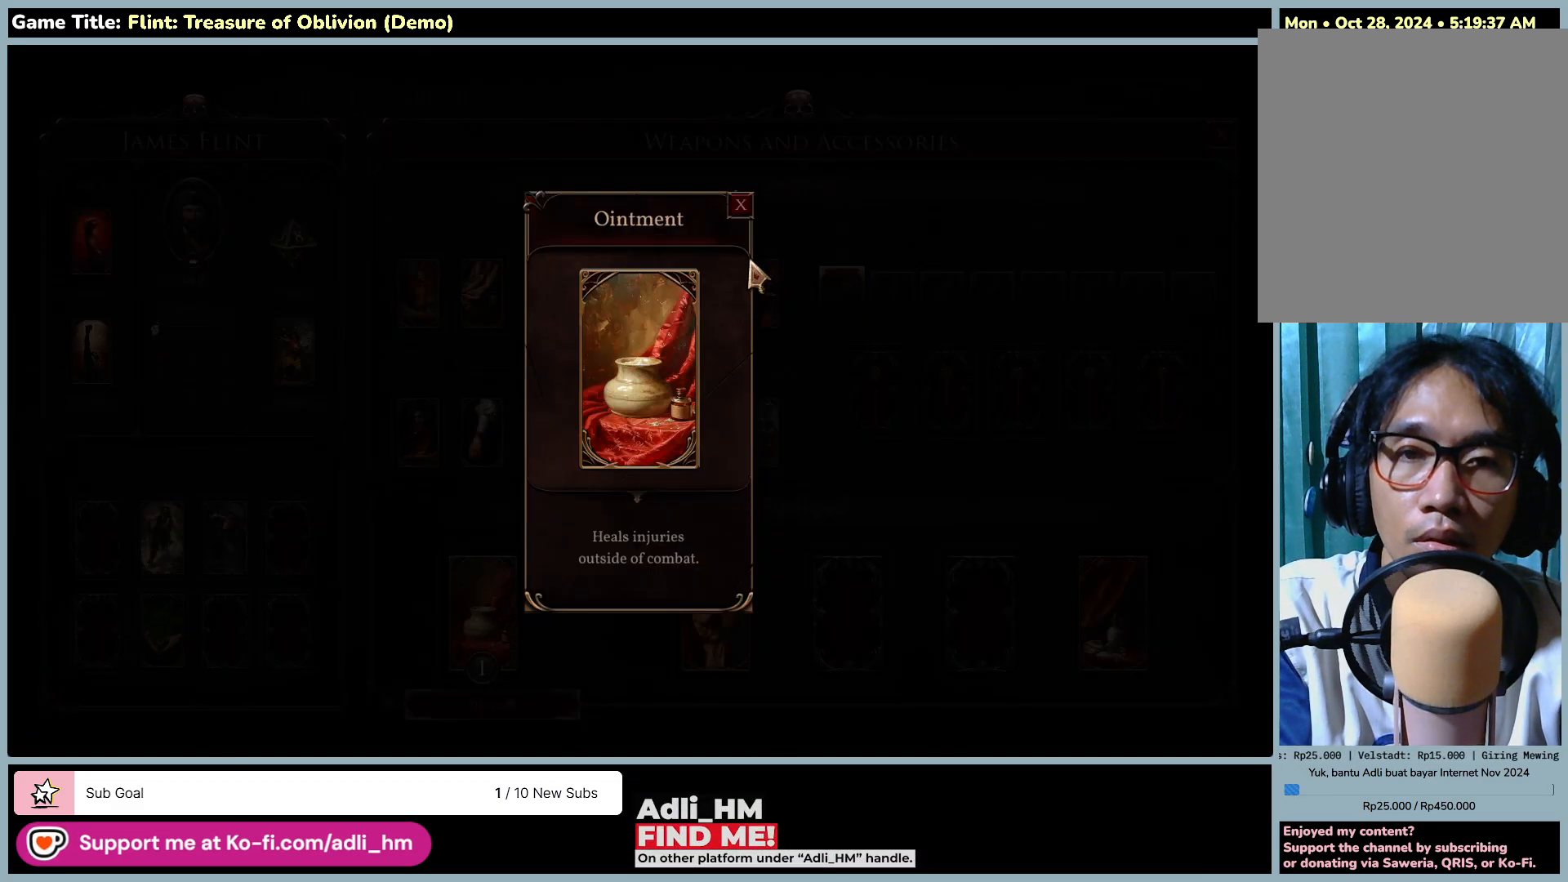
{"keys": [], "mouse": ["left"], "events": [[250, "mouse_left", "down"]]}
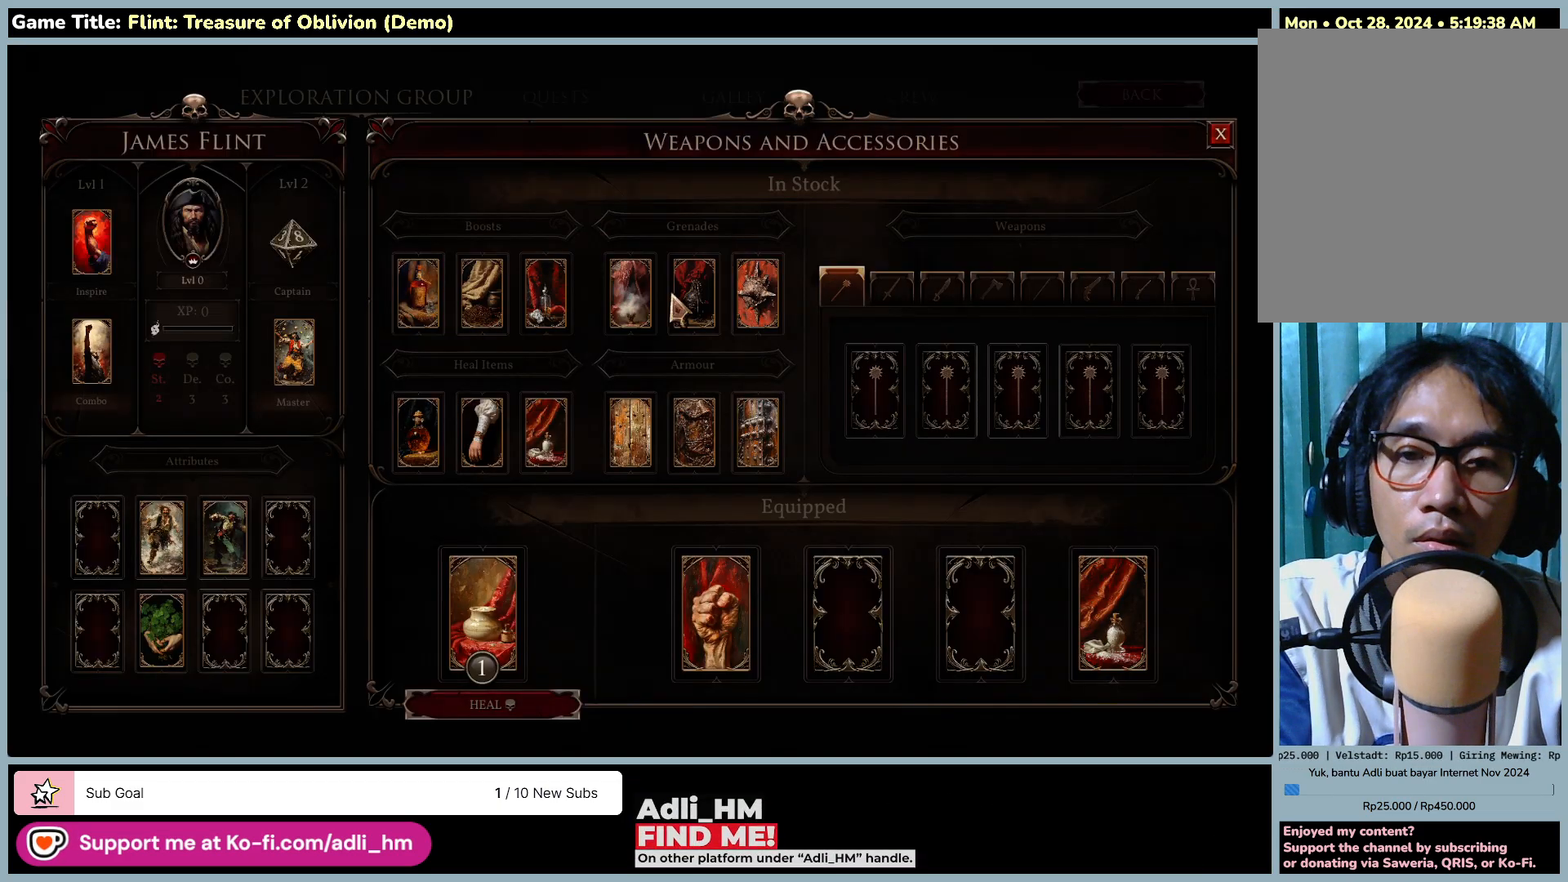
{"keys": [], "mouse": [], "events": [[17, "mouse_left", "up"]]}
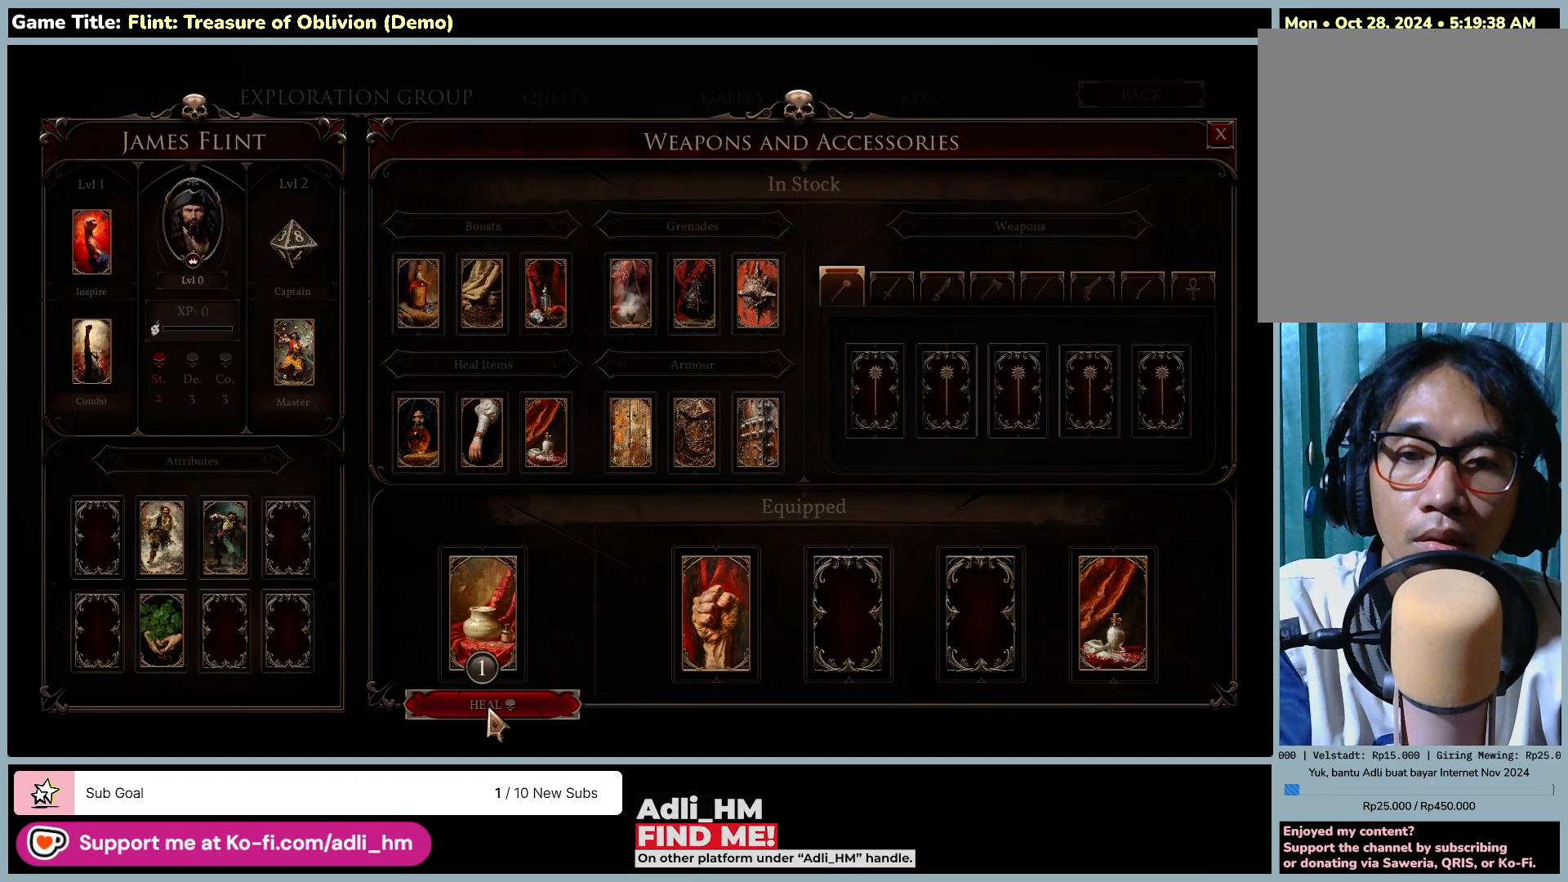
{"keys": [], "mouse": [], "events": [[83, "mouse_left", "down"], [417, "mouse_left", "up"]]}
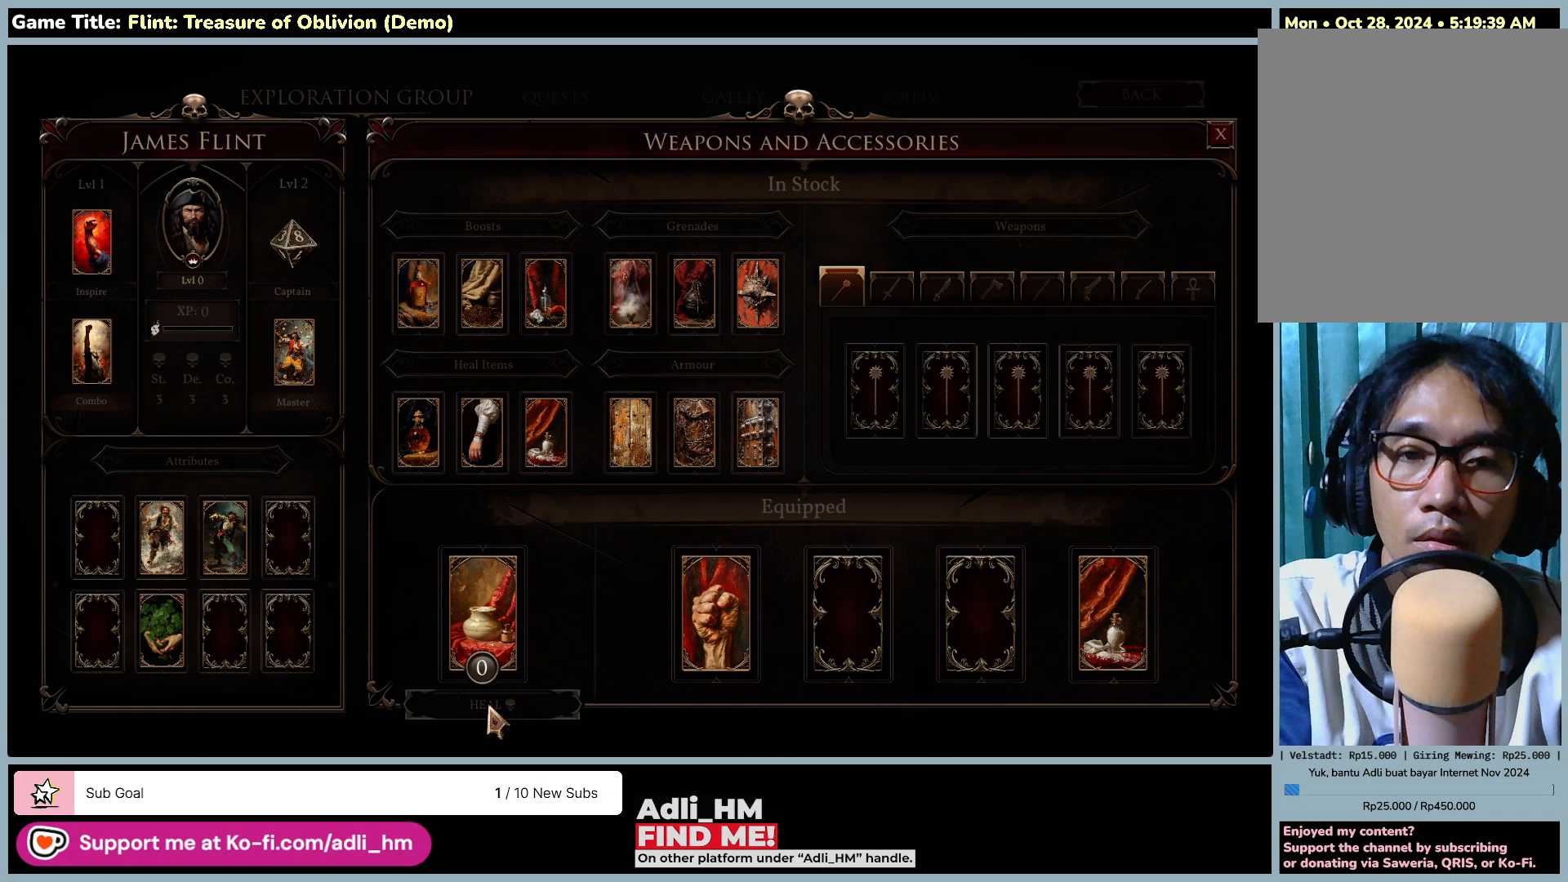
{"keys": [], "mouse": [], "events": []}
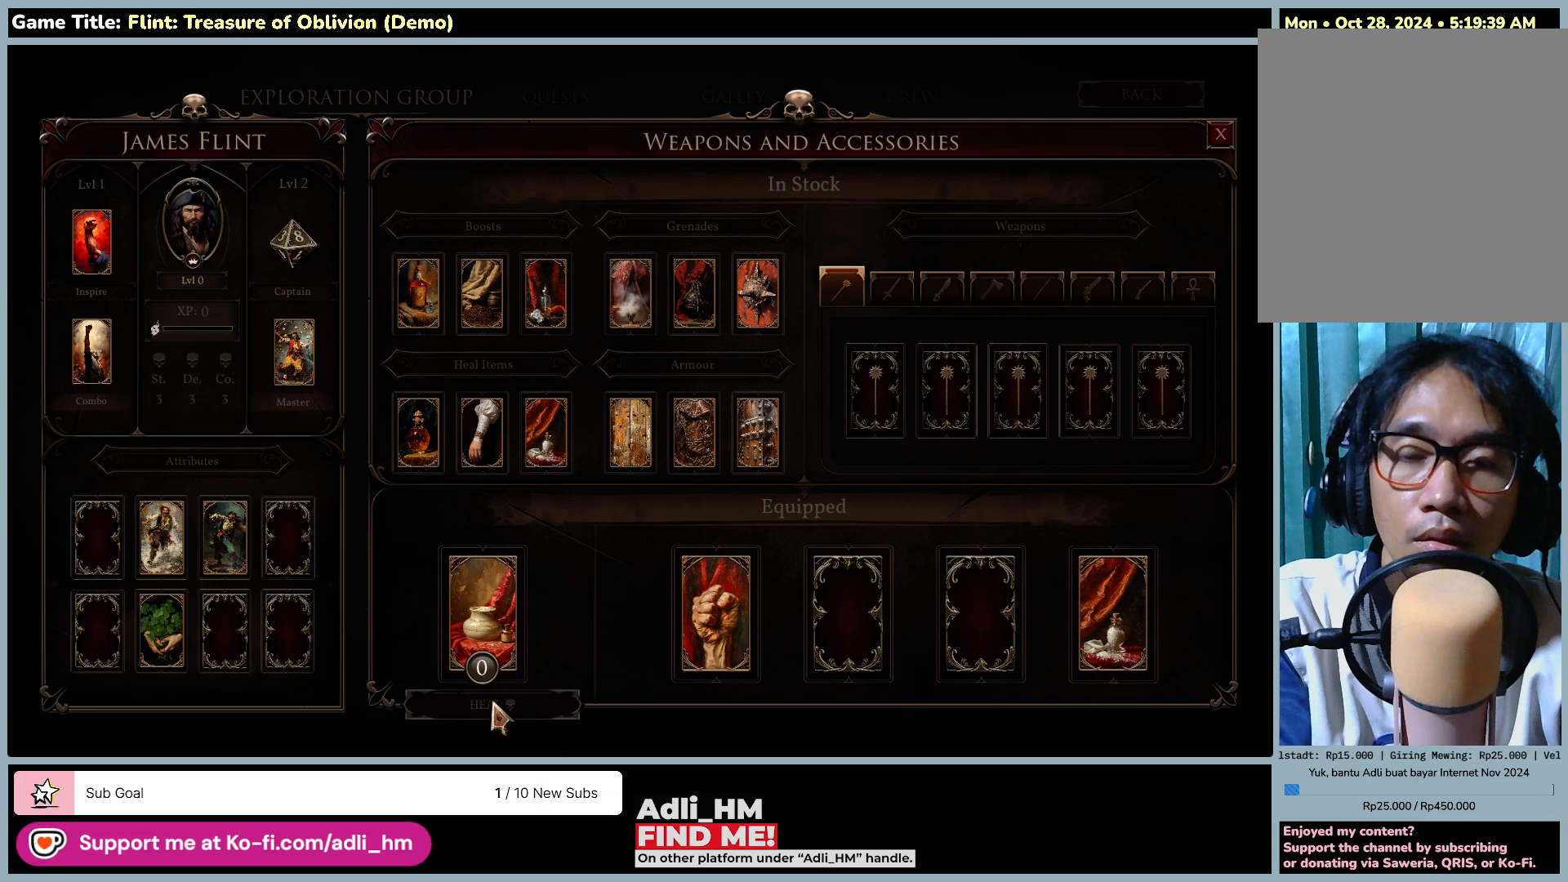
{"keys": [], "mouse": [], "events": []}
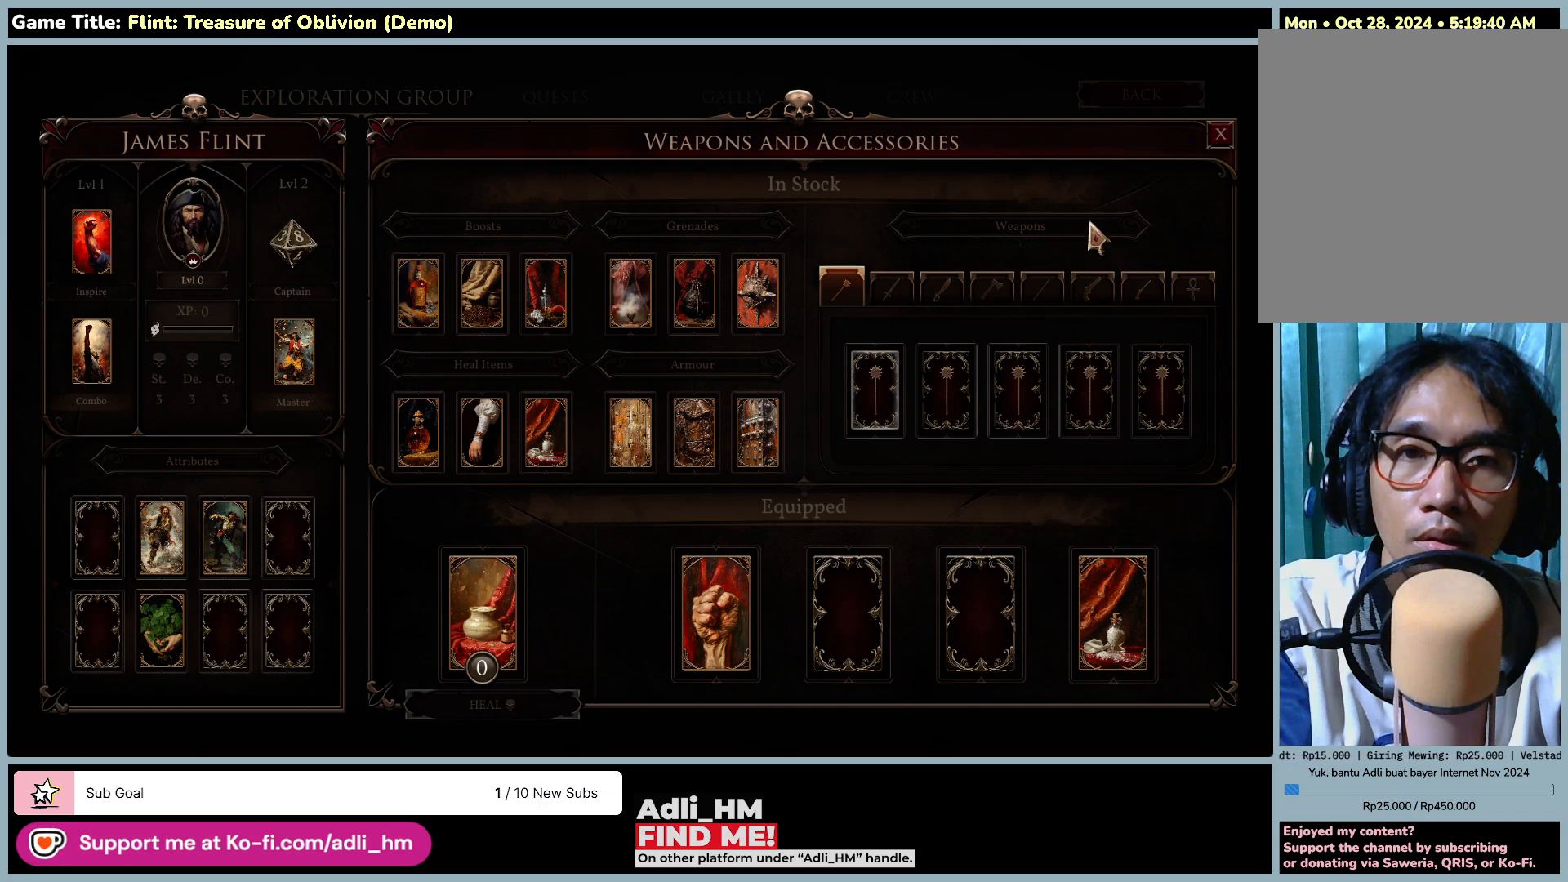
{"keys": [], "mouse": ["left"], "events": [[450, "mouse_left", "down"]]}
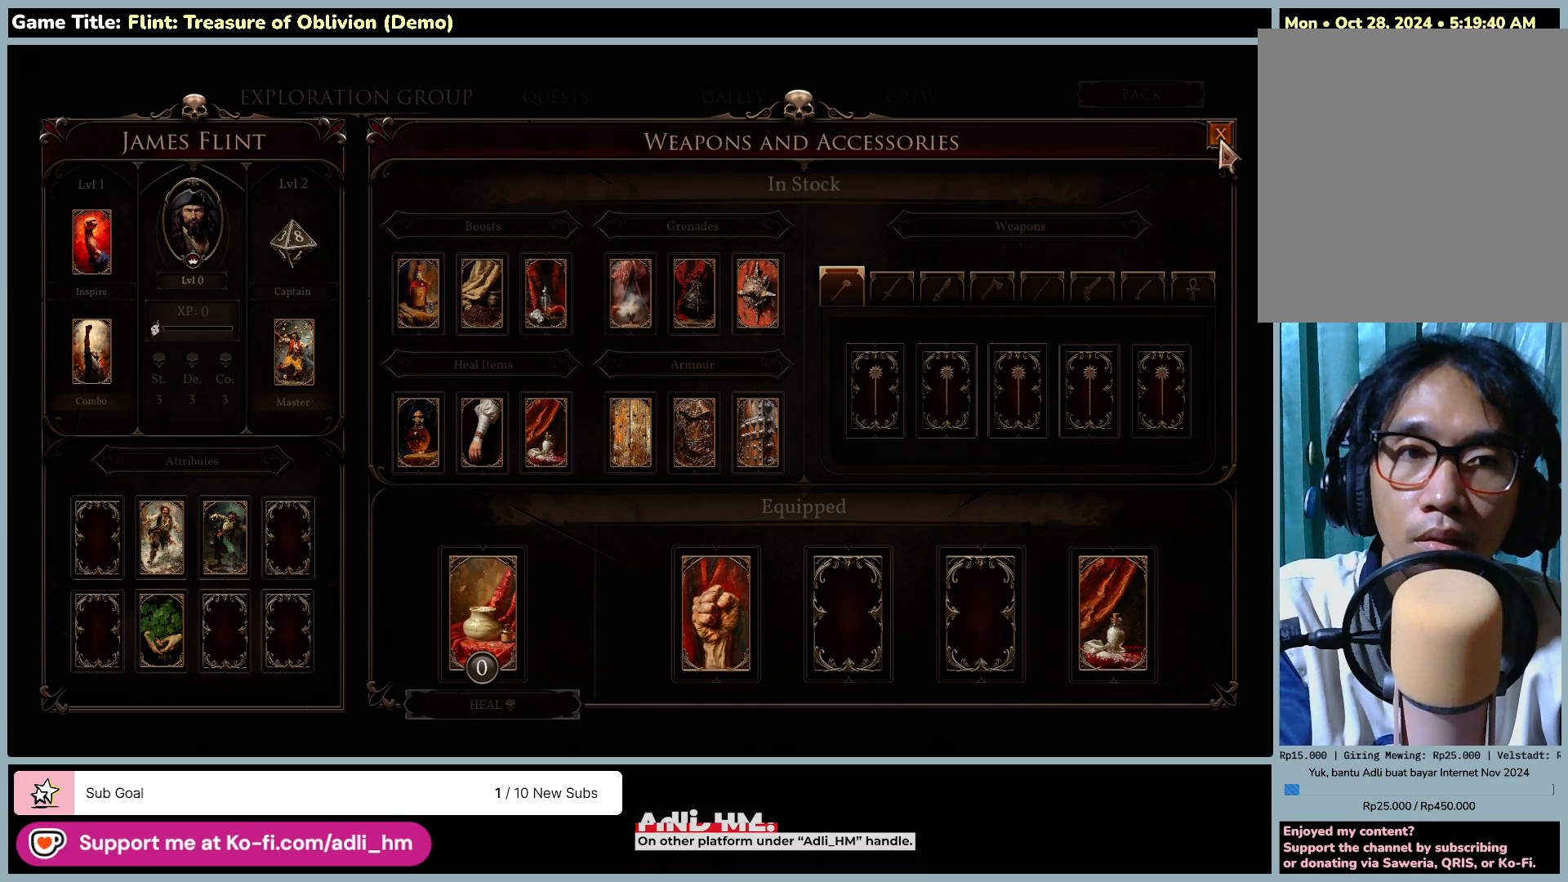
{"keys": [], "mouse": [], "events": [[267, "mouse_left", "up"]]}
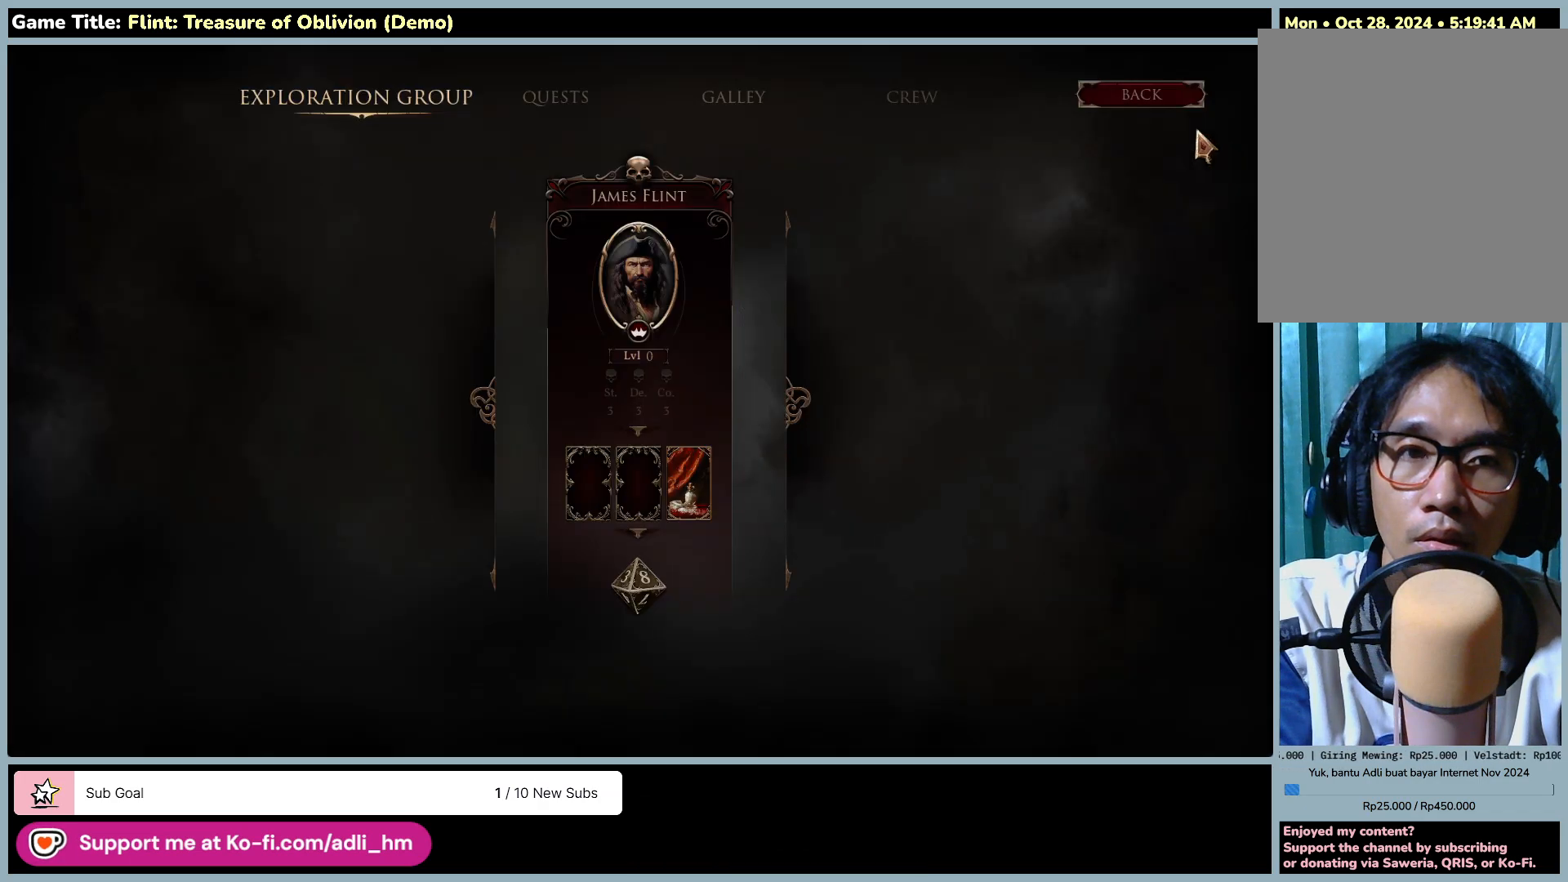
{"keys": [], "mouse": [], "events": []}
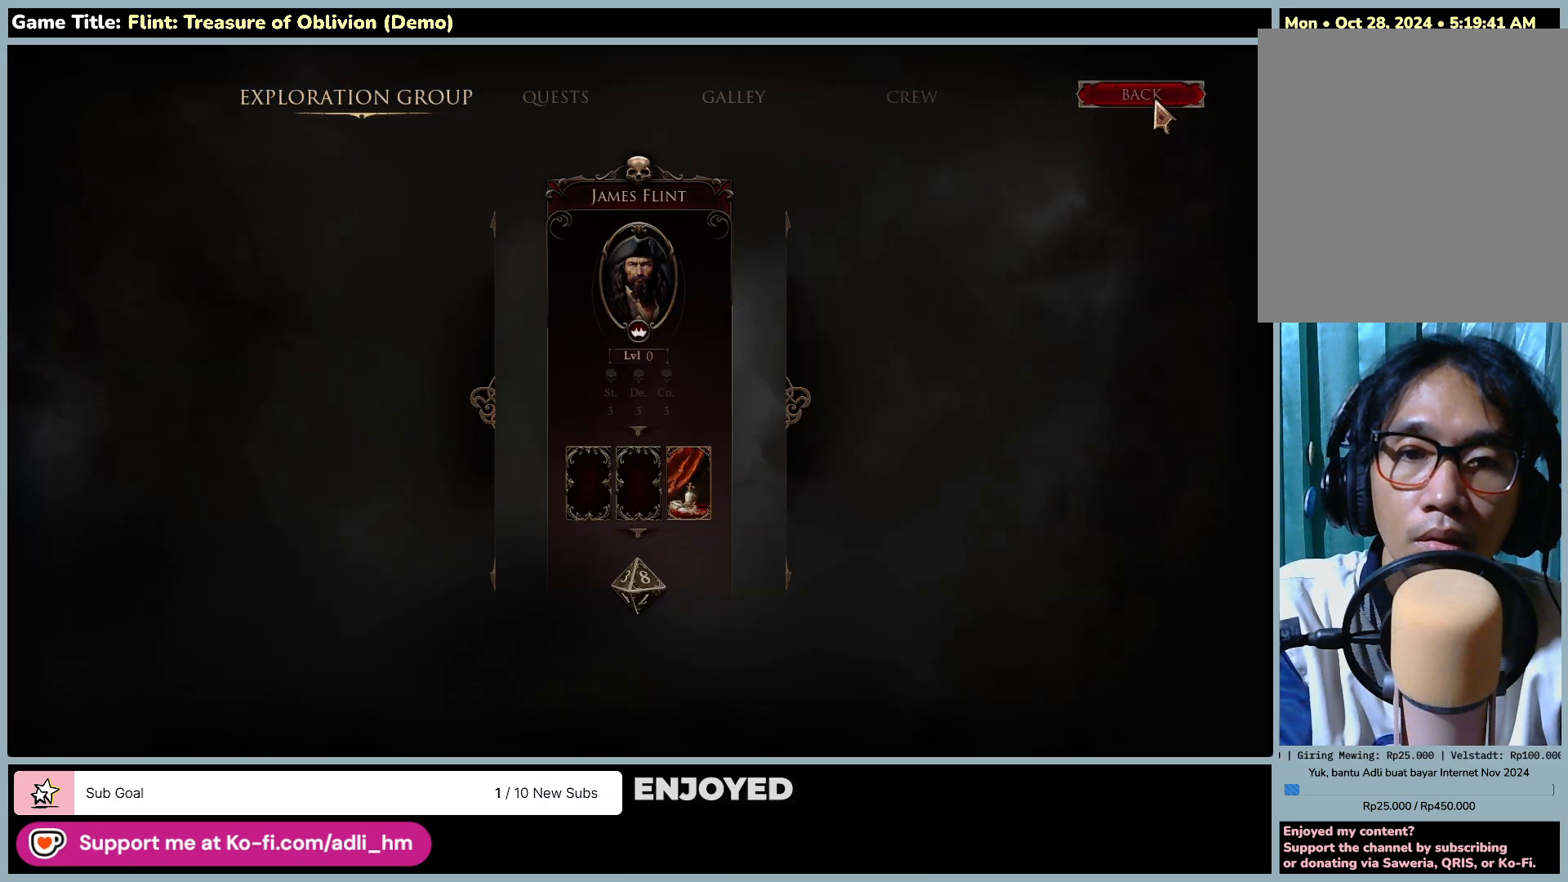
{"keys": [], "mouse": ["left"], "events": [[233, "mouse_left", "down"]]}
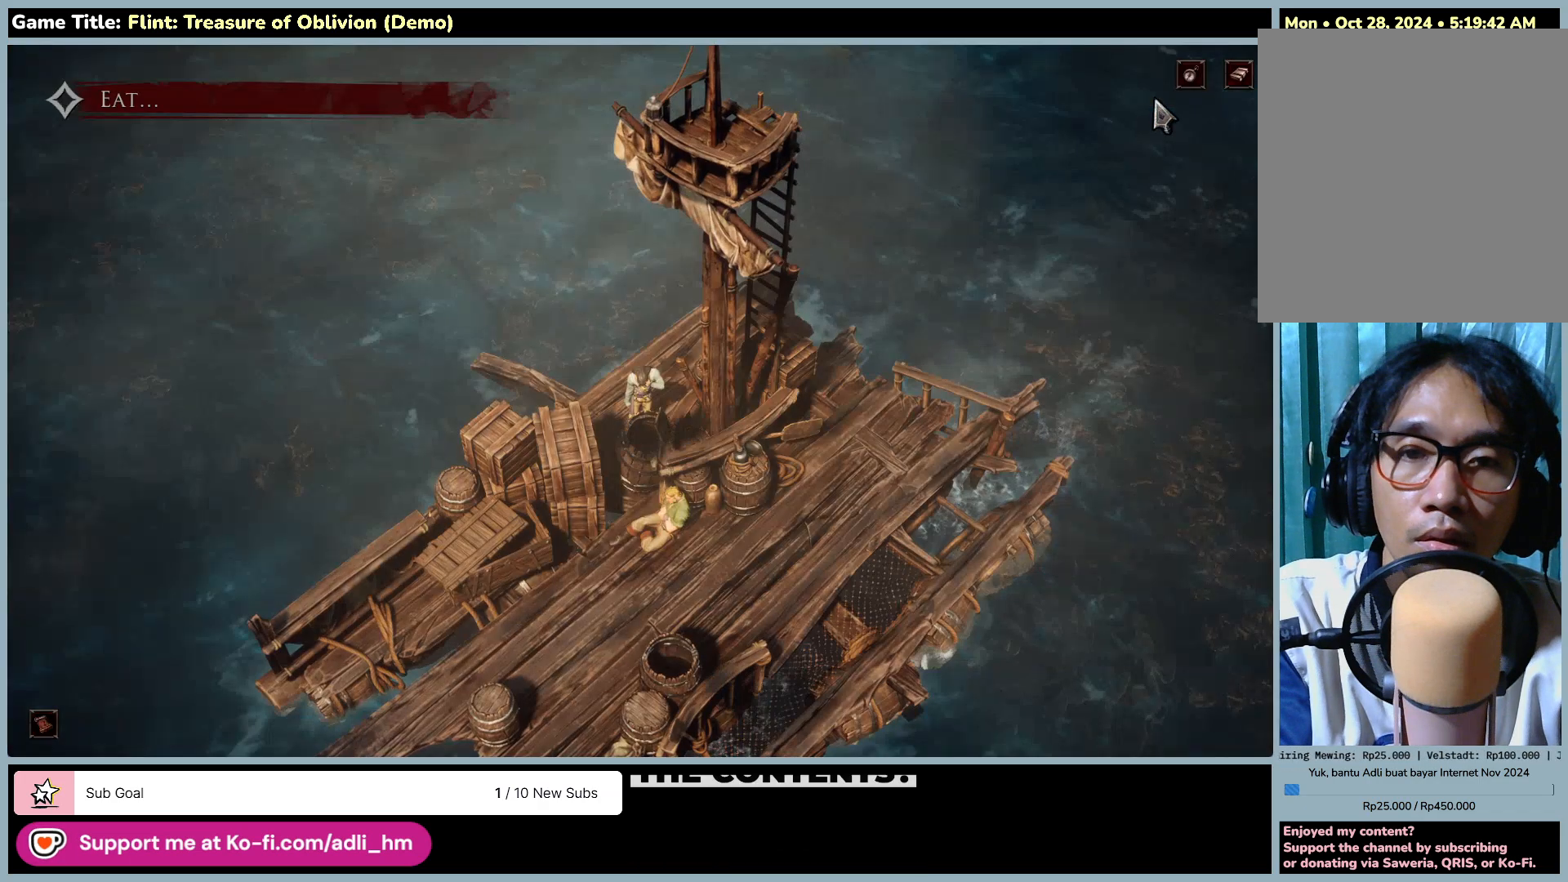
{"keys": [], "mouse": [], "events": [[100, "mouse_left", "up"]]}
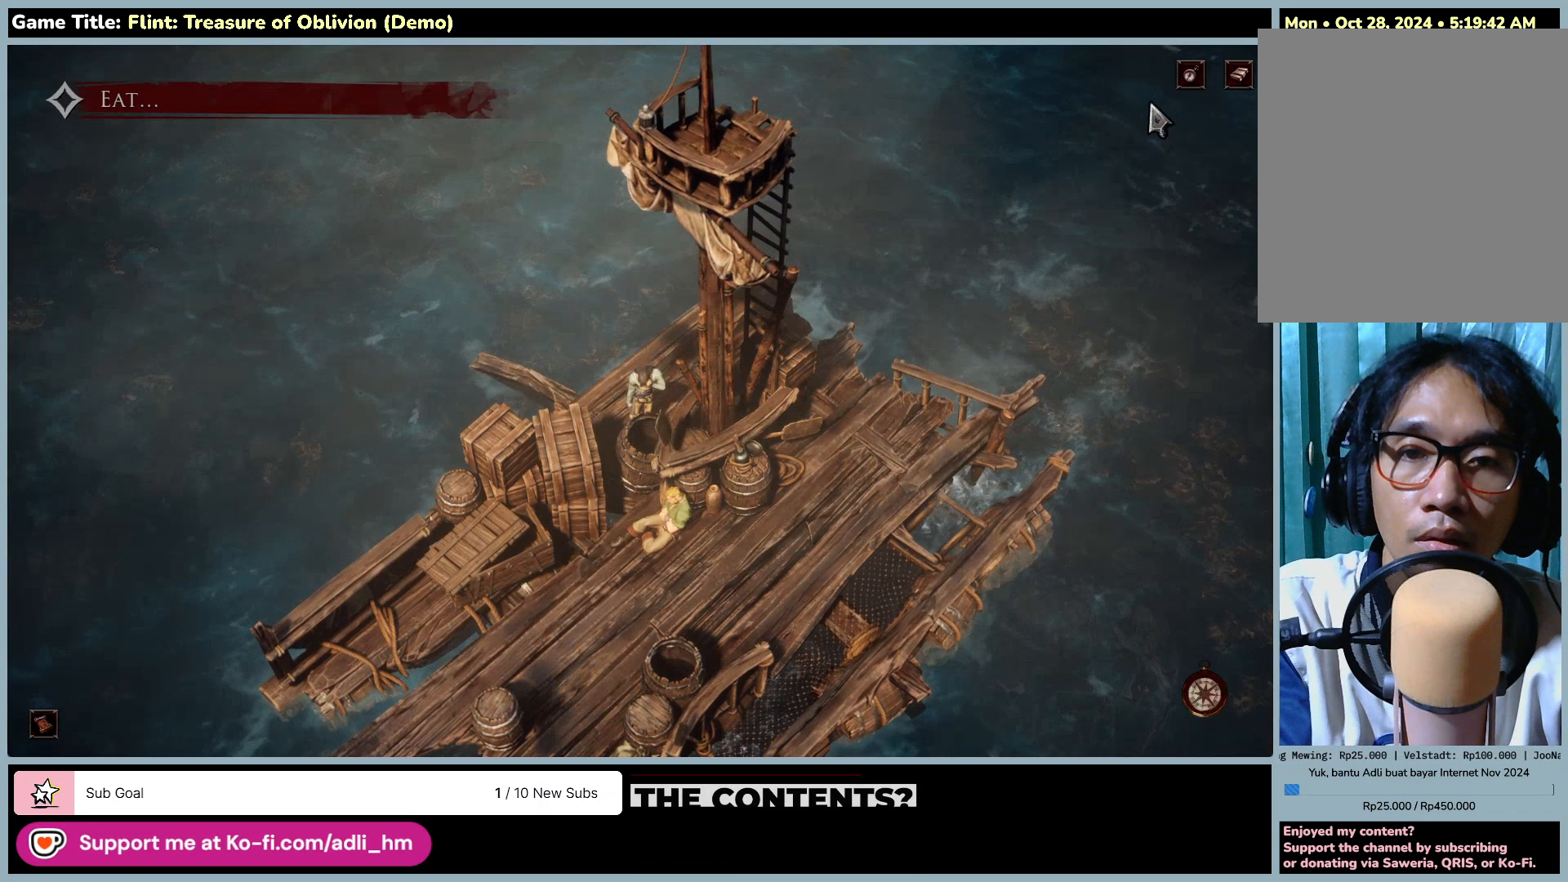
{"keys": [], "mouse": [], "events": []}
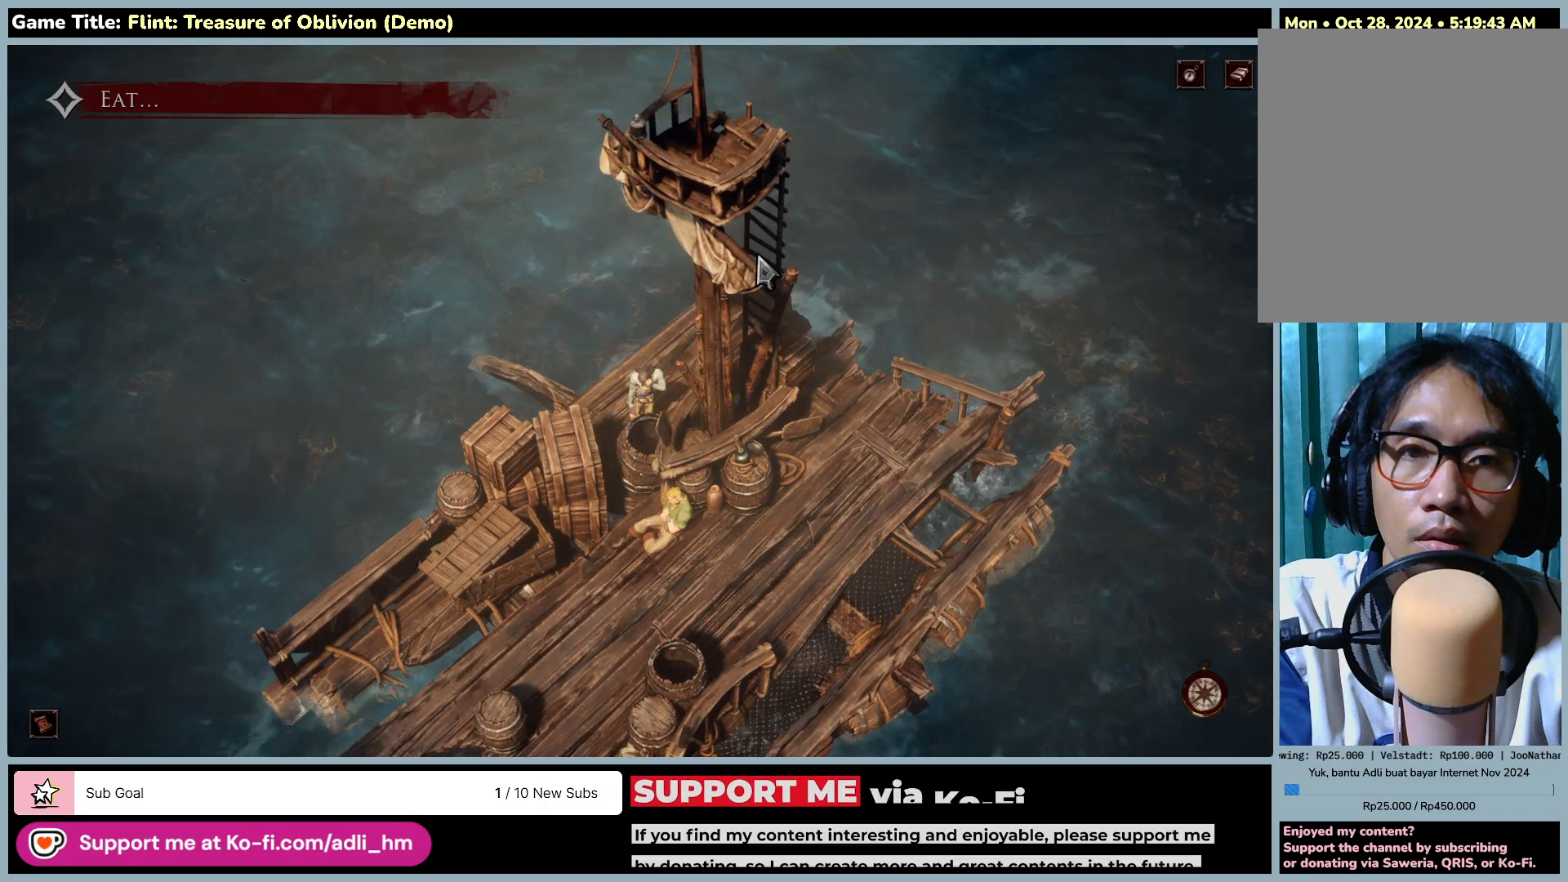
{"keys": [], "mouse": [], "events": []}
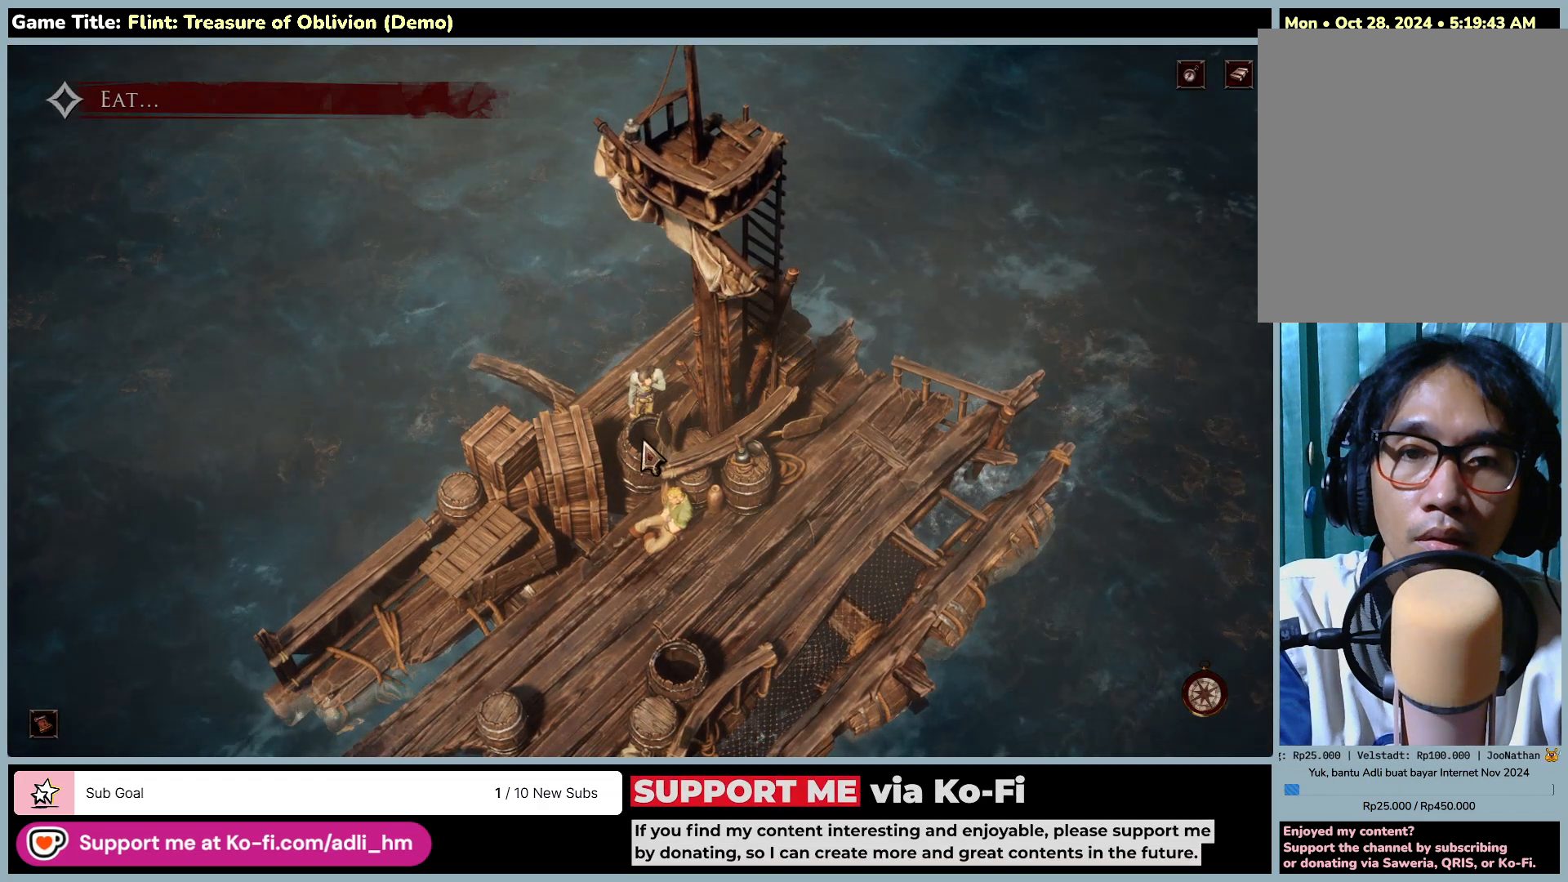
{"keys": [], "mouse": [], "events": []}